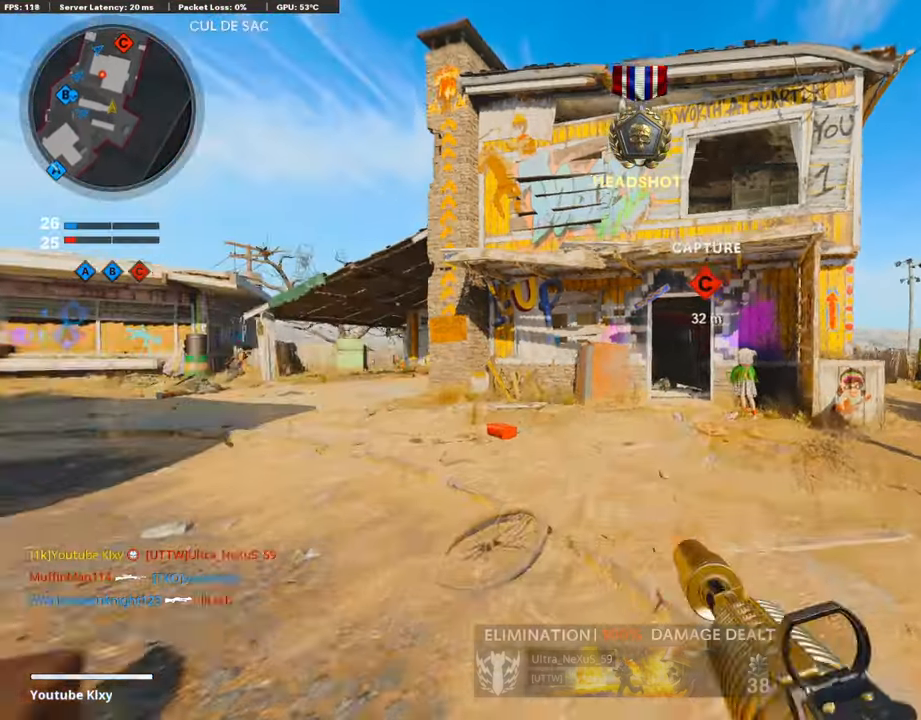
Gameplay with a controller (PlayStation layout); each line is a JSON object with the inputs held at the frame after it. "events" lists button and stick changes between this image and that frame as [ms after this image, input, new state], when the widget could be followed in between.
{"buttons": [], "left_stick": "up", "right_stick": "center", "events": []}
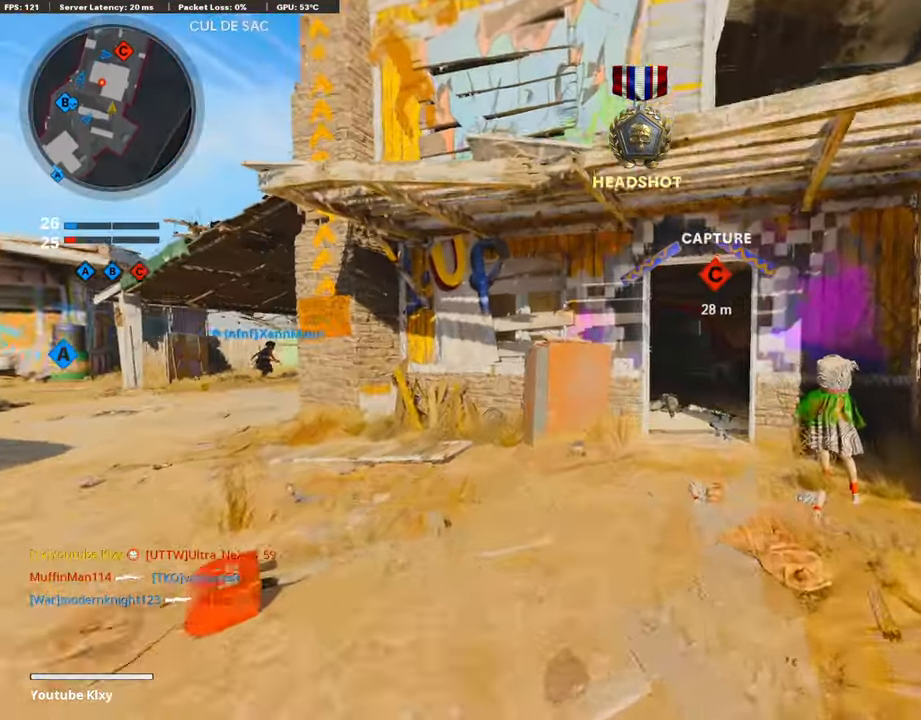
{"buttons": ["R3"], "left_stick": "up", "right_stick": "center", "events": [[421, "R3", "down"]]}
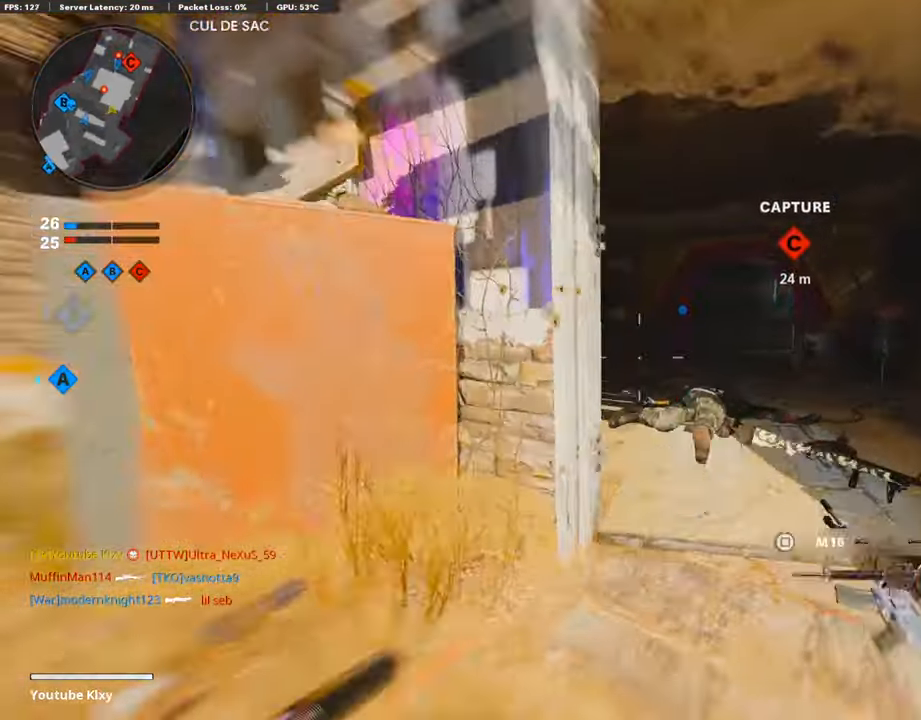
{"buttons": [], "left_stick": "up-right", "right_stick": "left", "events": [[67, "R3", "up"], [67, "right_stick", "left"], [320, "right_stick", "center"], [387, "left_stick", "up-right"], [404, "right_stick", "left"]]}
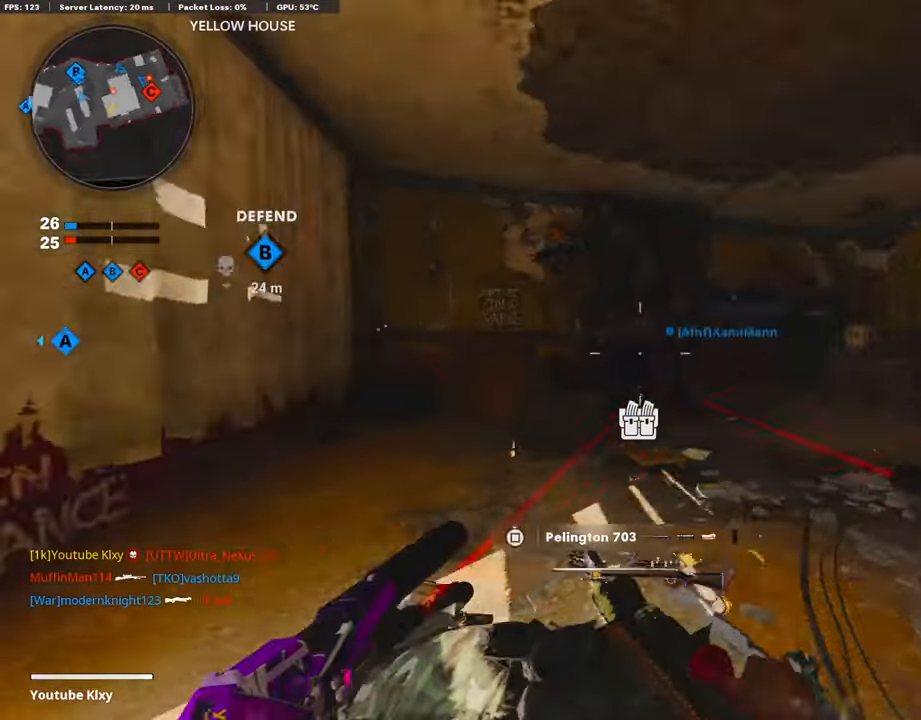
{"buttons": ["L1", "R1"], "left_stick": "right", "right_stick": "center", "events": [[50, "L1", "down"], [50, "R1", "down"], [50, "right_stick", "up"], [67, "left_stick", "left"], [118, "right_stick", "center"], [185, "L1", "up"], [185, "R1", "up"], [252, "R1", "down"], [303, "L1", "down"], [421, "L1", "up"], [421, "R1", "up"], [421, "left_stick", "center"], [488, "L1", "down"], [488, "R1", "down"], [488, "left_stick", "right"]]}
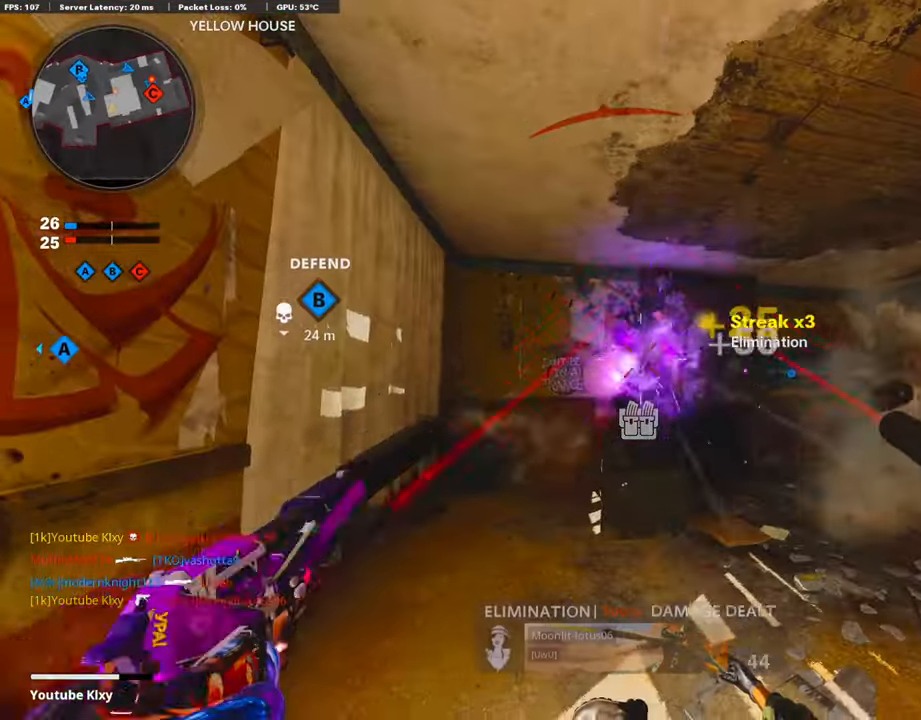
{"buttons": ["SQUARE", "L3"], "left_stick": "up-right", "right_stick": "center", "events": [[67, "L1", "up"], [84, "L1", "down"], [135, "right_stick", "down"], [168, "R1", "up"], [185, "L1", "up"], [236, "right_stick", "down-right"], [404, "L3", "down"], [404, "left_stick", "up-right"], [471, "SQUARE", "down"], [471, "right_stick", "center"]]}
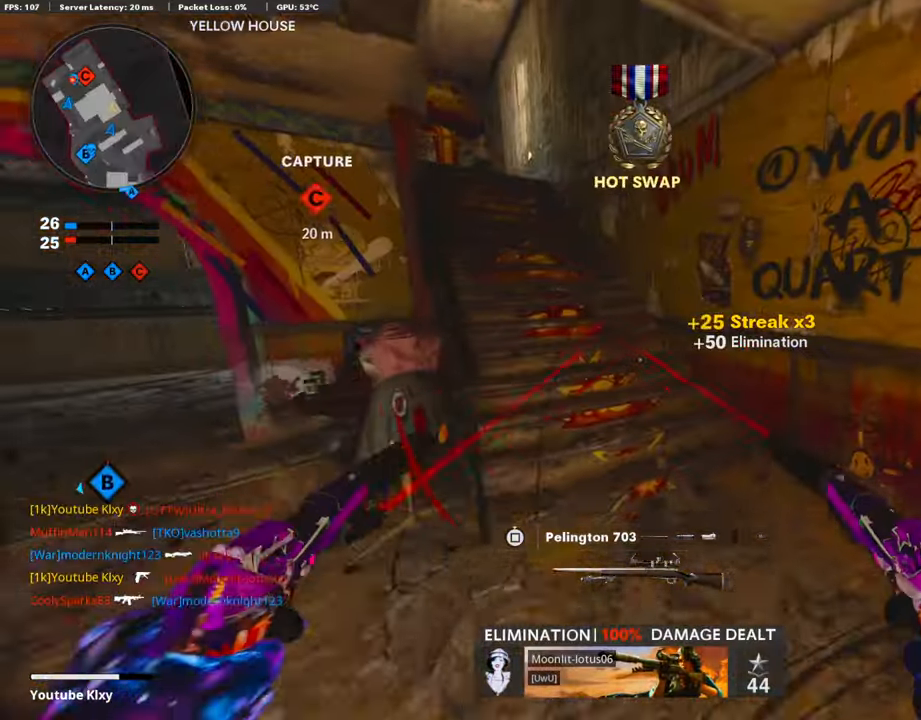
{"buttons": [], "left_stick": "up", "right_stick": "center", "events": [[17, "L3", "up"], [17, "SQUARE", "up"], [17, "left_stick", "up"], [152, "L3", "down"], [168, "right_stick", "left"], [337, "right_stick", "center"], [421, "L3", "up"]]}
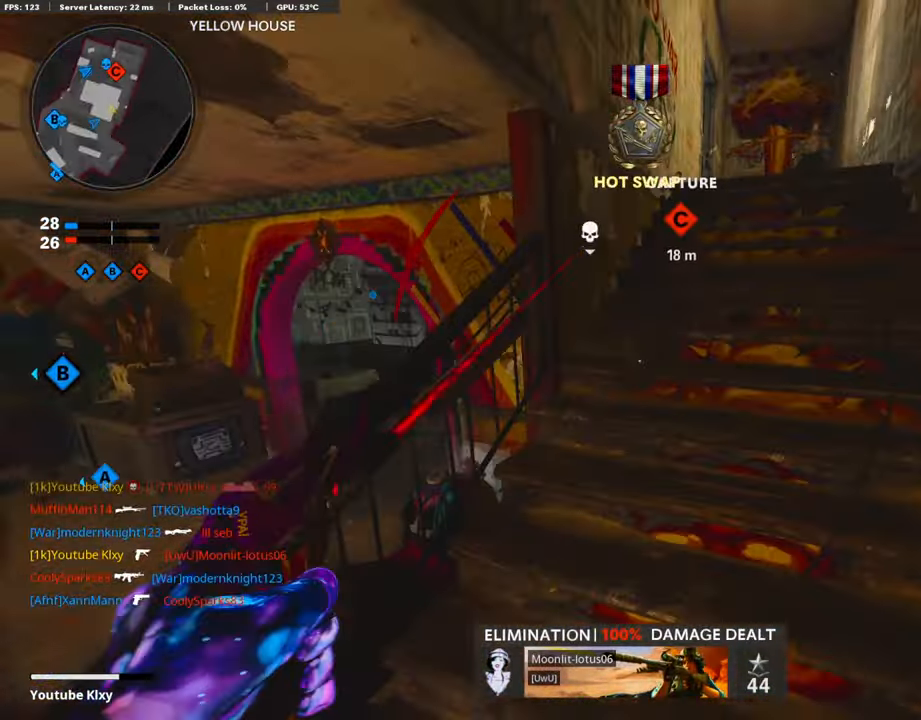
{"buttons": [], "left_stick": "up", "right_stick": "center", "events": [[84, "right_stick", "down-right"], [185, "right_stick", "center"]]}
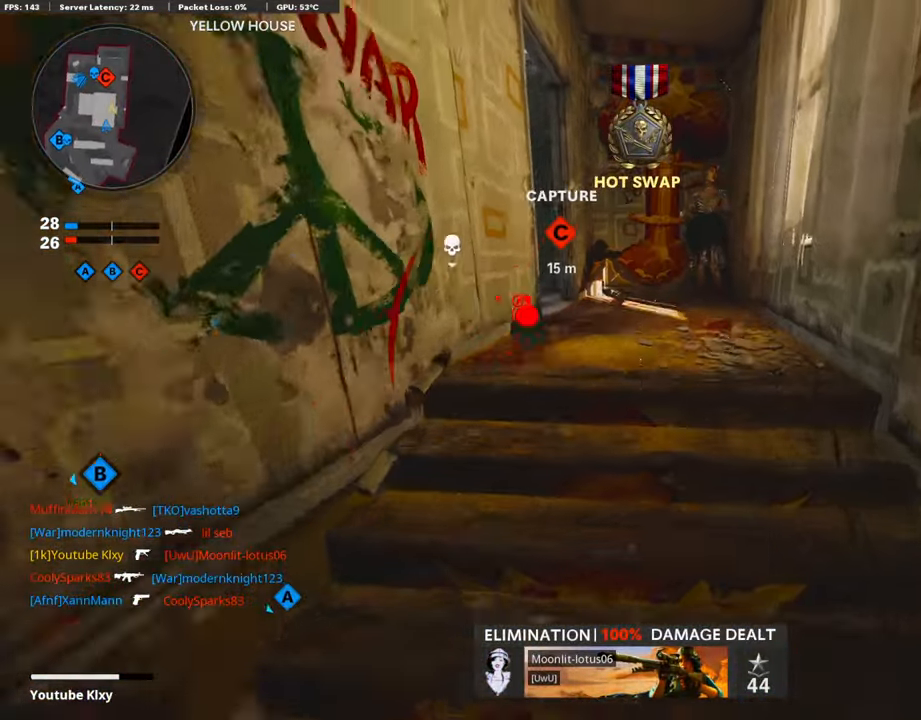
{"buttons": [], "left_stick": "up", "right_stick": "center", "events": [[404, "TRIANGLE", "down"], [489, "TRIANGLE", "up"]]}
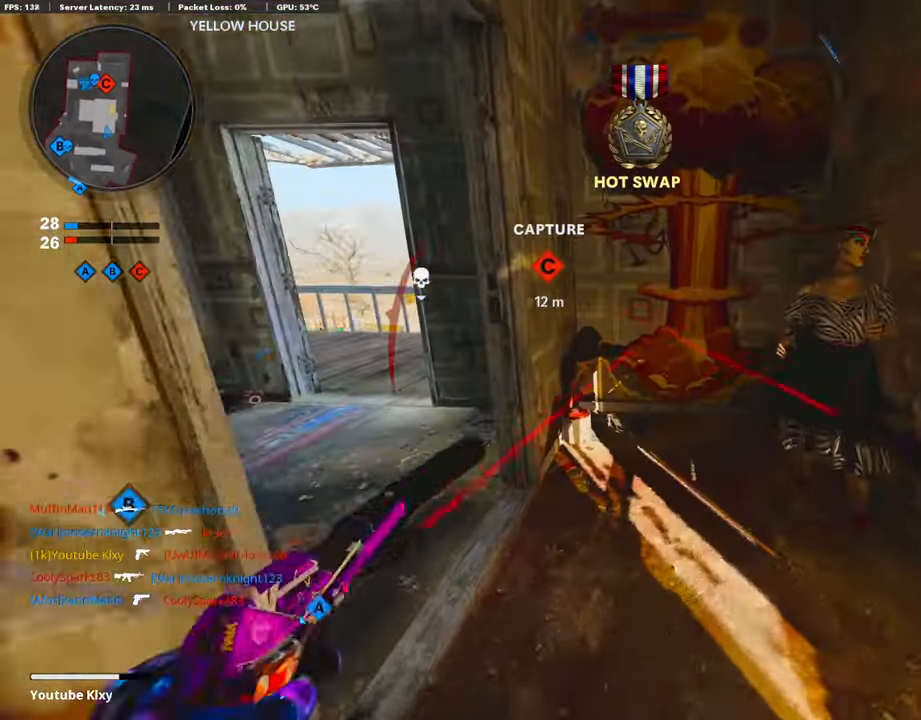
{"buttons": [], "left_stick": "up", "right_stick": "center", "events": [[68, "right_stick", "left"], [101, "left_stick", "up-left"], [202, "L3", "down"], [236, "right_stick", "center"], [371, "right_stick", "right"], [388, "L3", "up"], [388, "left_stick", "up"], [489, "right_stick", "center"]]}
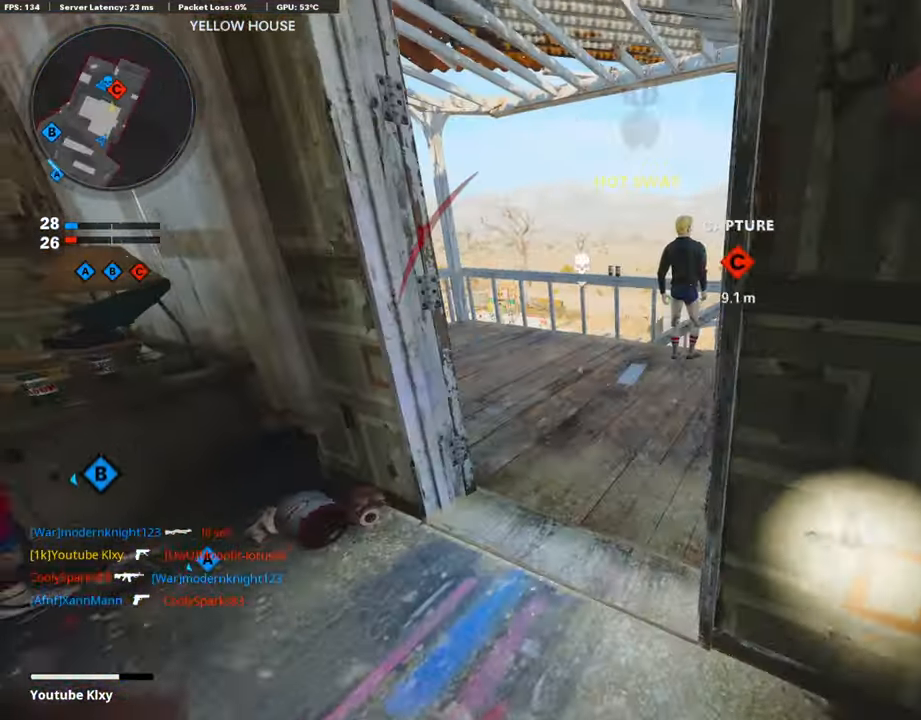
{"buttons": ["CROSS"], "left_stick": "up", "right_stick": "center", "events": [[270, "right_stick", "down-right"], [371, "right_stick", "center"], [489, "CROSS", "down"]]}
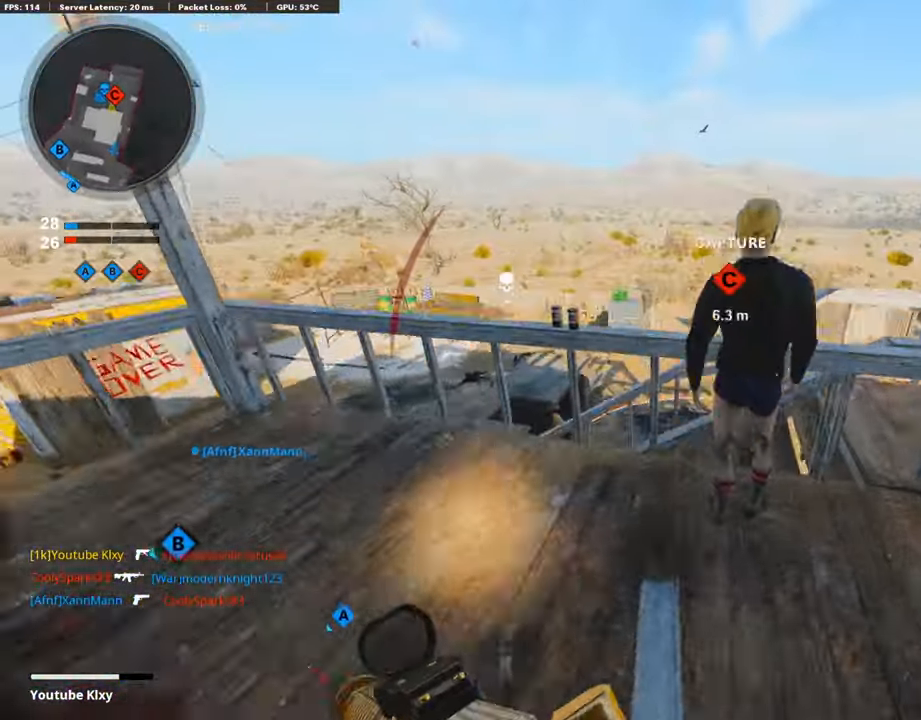
{"buttons": ["L1"], "left_stick": "left", "right_stick": "right", "events": [[67, "CROSS", "up"], [218, "right_stick", "right"], [235, "L1", "down"], [437, "left_stick", "left"]]}
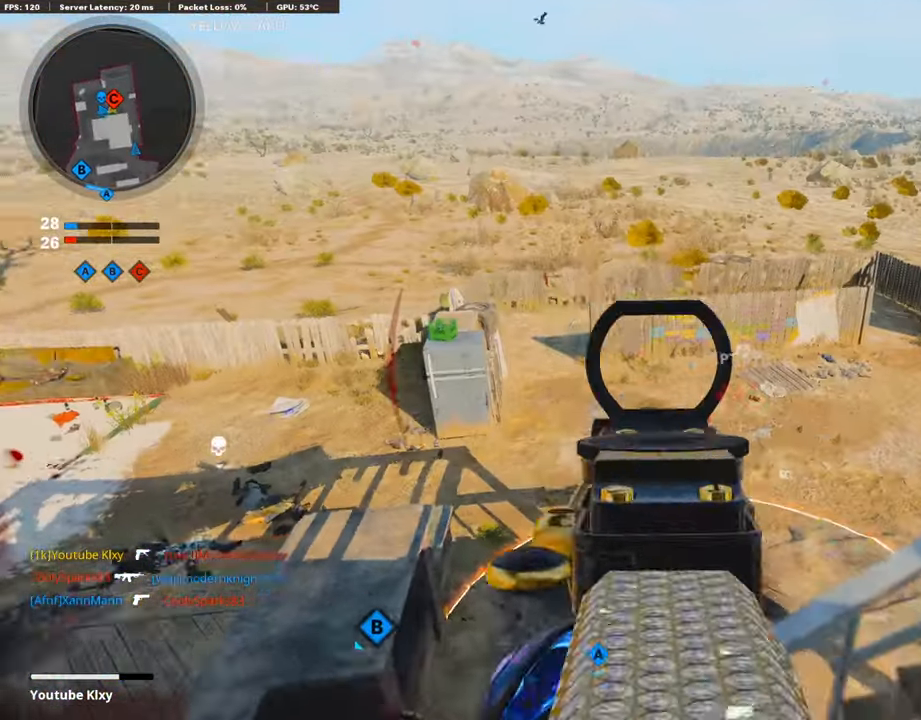
{"buttons": [], "left_stick": "left", "right_stick": "center", "events": [[67, "right_stick", "center"], [168, "left_stick", "center"], [252, "left_stick", "left"], [269, "L1", "up"], [353, "SQUARE", "down"], [438, "SQUARE", "up"]]}
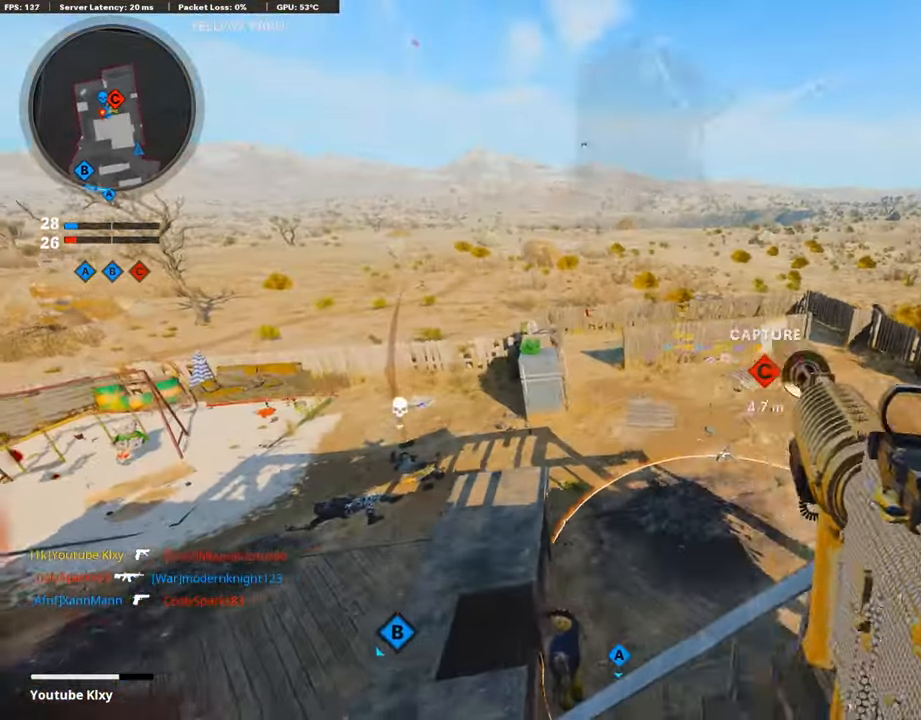
{"buttons": ["L3"], "left_stick": "up", "right_stick": "center", "events": [[151, "left_stick", "up-left"], [202, "right_stick", "left"], [337, "L3", "down"], [353, "right_stick", "down-left"], [454, "right_stick", "center"], [505, "left_stick", "up"]]}
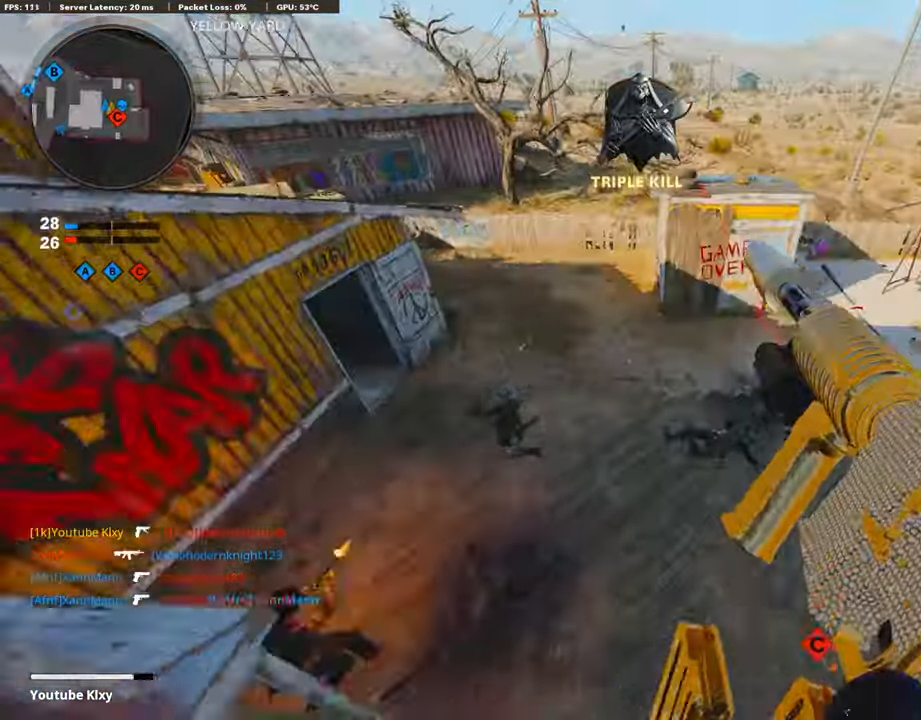
{"buttons": [], "left_stick": "left", "right_stick": "right", "events": [[17, "L3", "up"], [168, "right_stick", "right"], [370, "left_stick", "left"]]}
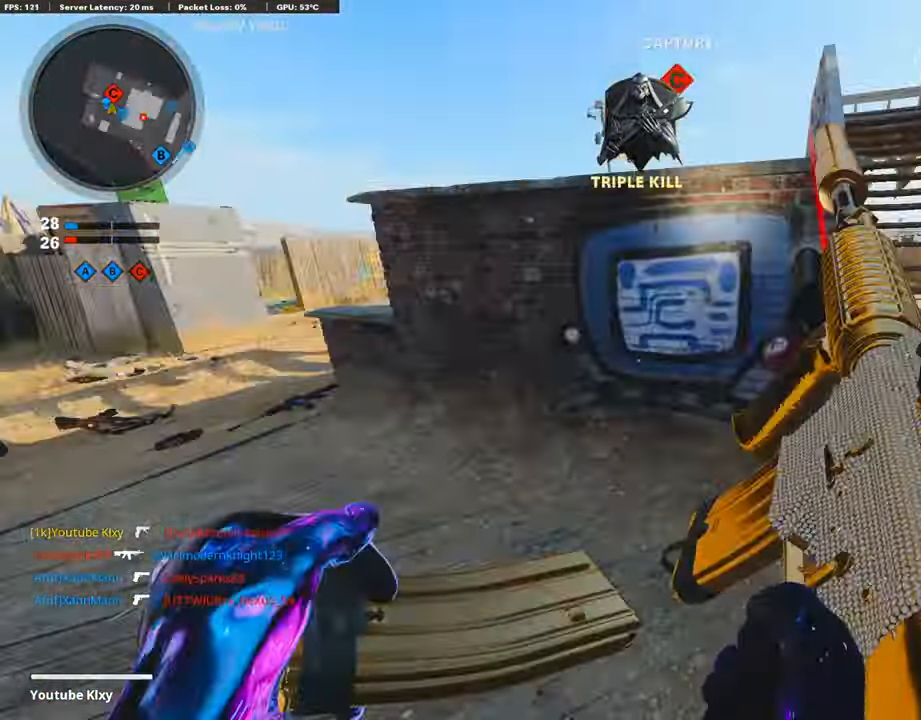
{"buttons": [], "left_stick": "up-right", "right_stick": "right", "events": [[67, "left_stick", "up-right"], [84, "right_stick", "center"], [135, "right_stick", "right"], [169, "L3", "down"], [303, "right_stick", "center"], [404, "right_stick", "right"], [488, "L3", "up"]]}
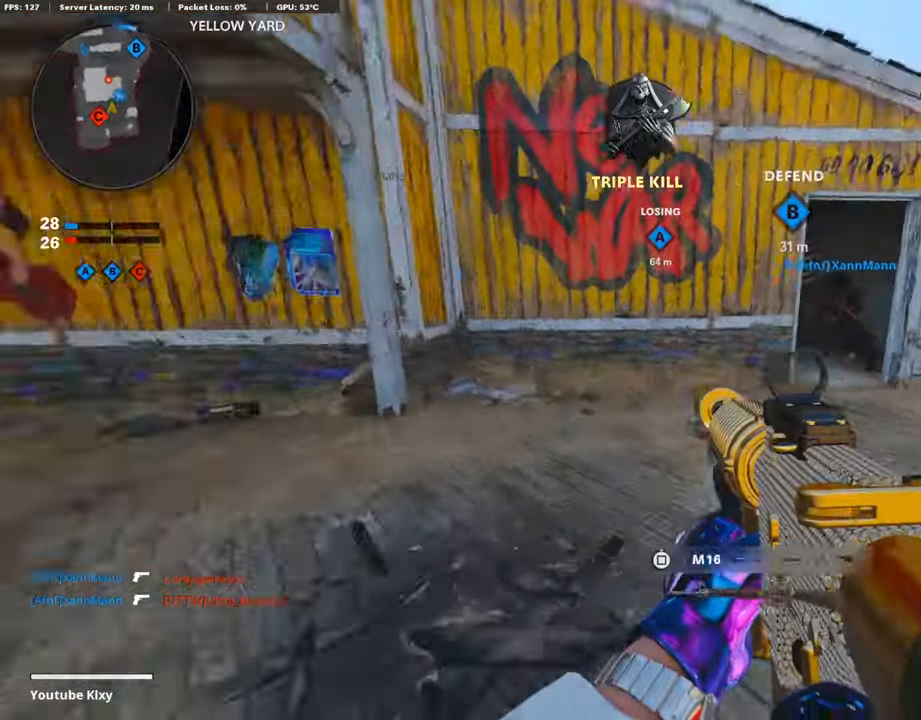
{"buttons": [], "left_stick": "up-right", "right_stick": "left", "events": [[84, "right_stick", "center"], [169, "right_stick", "left"], [236, "right_stick", "up-left"], [286, "R3", "down"], [337, "right_stick", "center"], [421, "R3", "up"], [488, "right_stick", "left"]]}
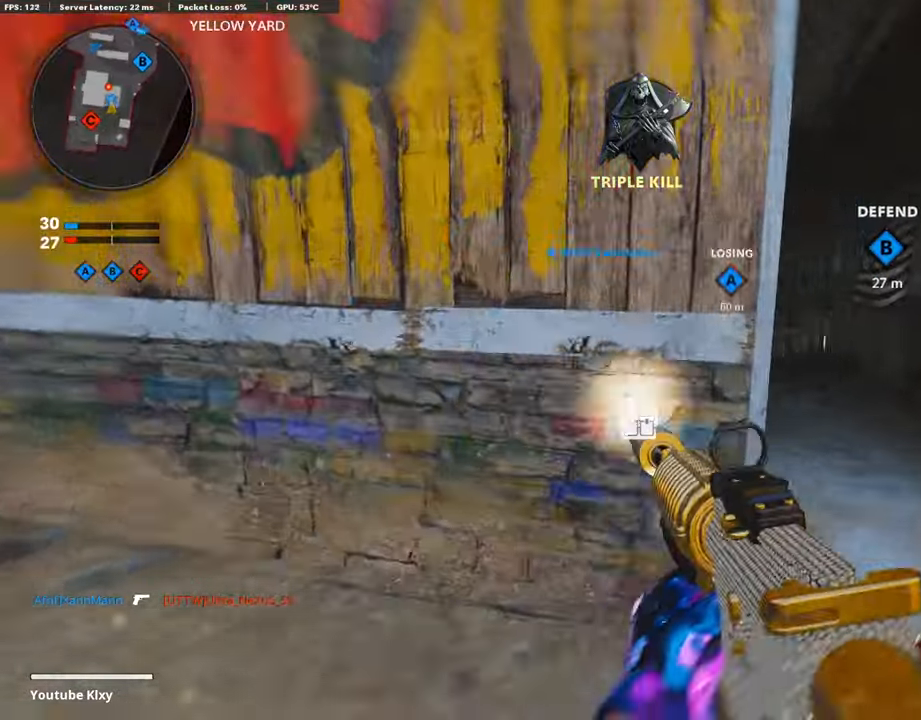
{"buttons": ["L1", "R1"], "left_stick": "up-left", "right_stick": "down-left", "events": [[84, "right_stick", "center"], [185, "L1", "down"], [185, "right_stick", "up"], [253, "left_stick", "up"], [421, "left_stick", "up-left"], [438, "right_stick", "left"], [489, "R1", "down"], [489, "right_stick", "down-left"]]}
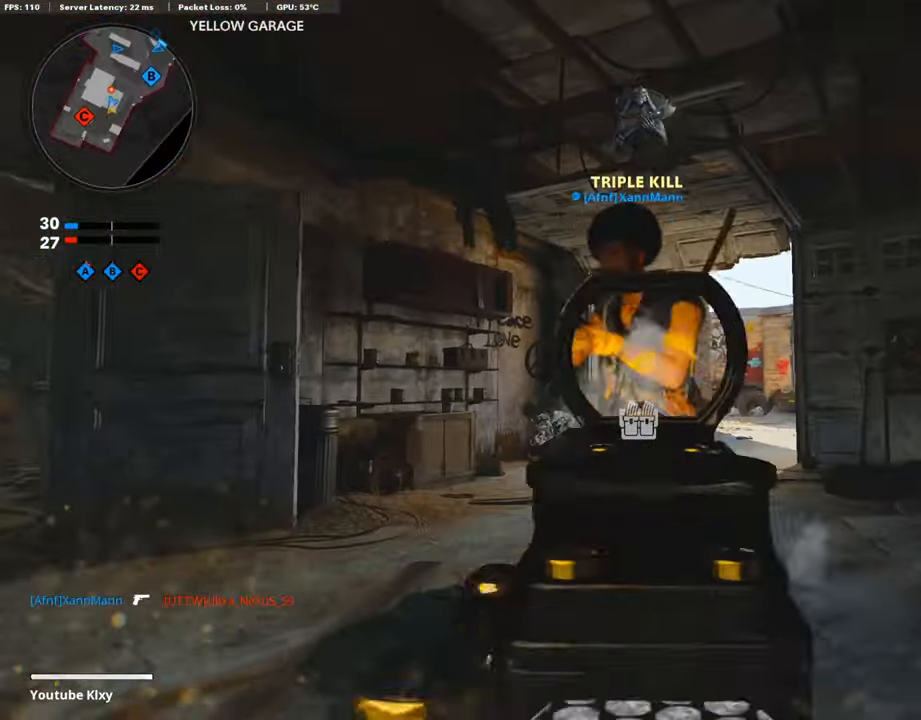
{"buttons": ["L1", "R1"], "left_stick": "up-left", "right_stick": "center", "events": [[101, "left_stick", "left"], [235, "left_stick", "up-left"], [269, "right_stick", "center"]]}
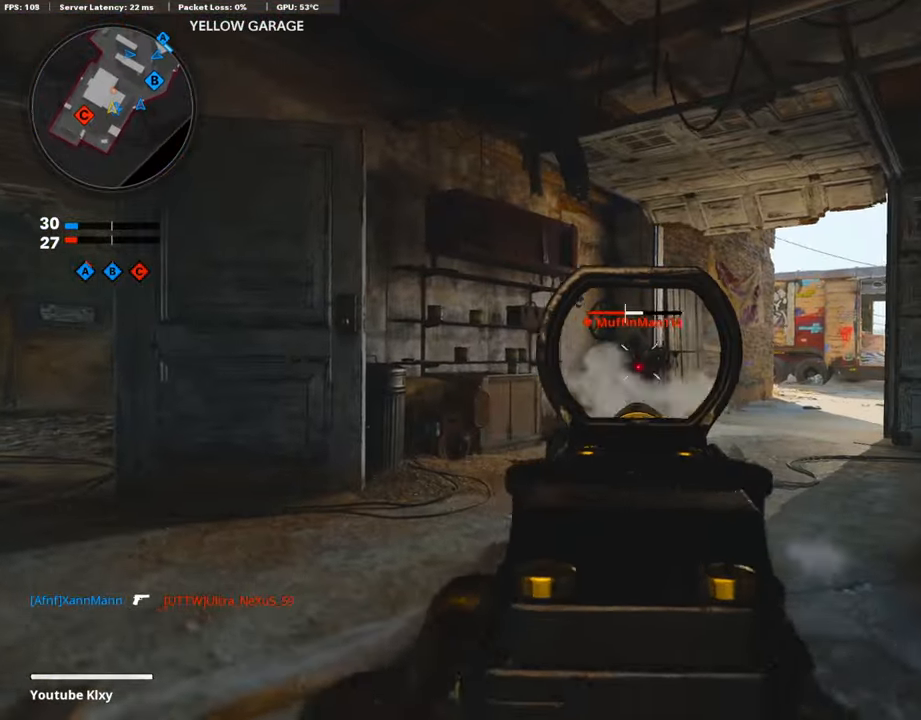
{"buttons": ["L3"], "left_stick": "up-left", "right_stick": "left", "events": [[235, "L1", "up"], [269, "SQUARE", "down"], [303, "L3", "down"], [336, "R1", "up"], [370, "SQUARE", "up"], [370, "right_stick", "left"]]}
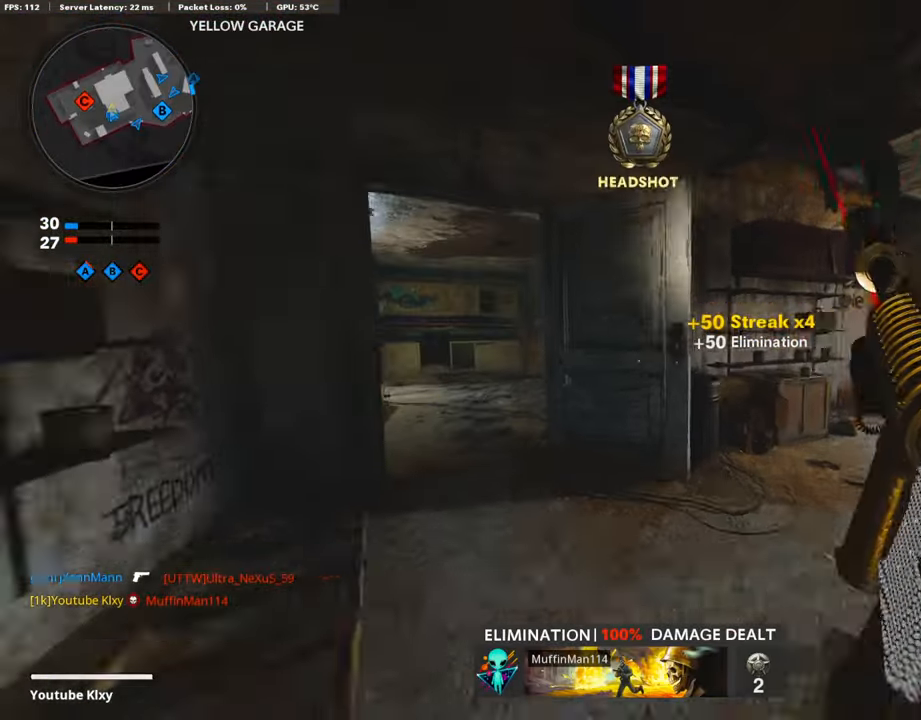
{"buttons": [], "left_stick": "up-left", "right_stick": "center", "events": [[16, "right_stick", "center"], [168, "right_stick", "down-left"], [252, "right_stick", "center"], [320, "L3", "up"], [437, "right_stick", "left"], [505, "right_stick", "center"]]}
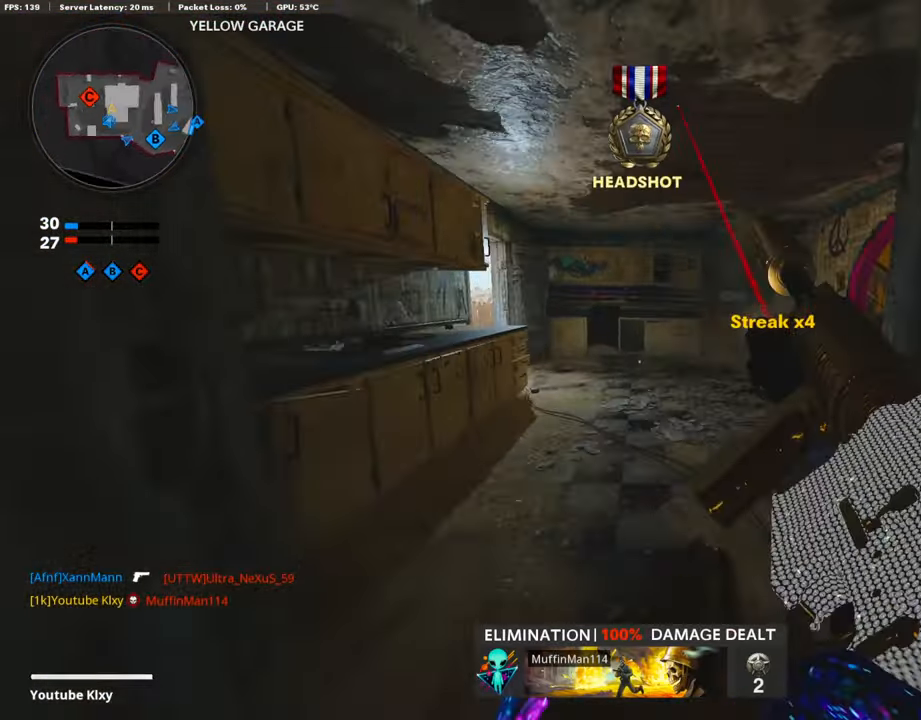
{"buttons": [], "left_stick": "up", "right_stick": "left", "events": [[33, "L3", "down"], [101, "left_stick", "up"], [118, "L3", "up"], [168, "right_stick", "right"], [286, "right_stick", "center"], [336, "right_stick", "left"]]}
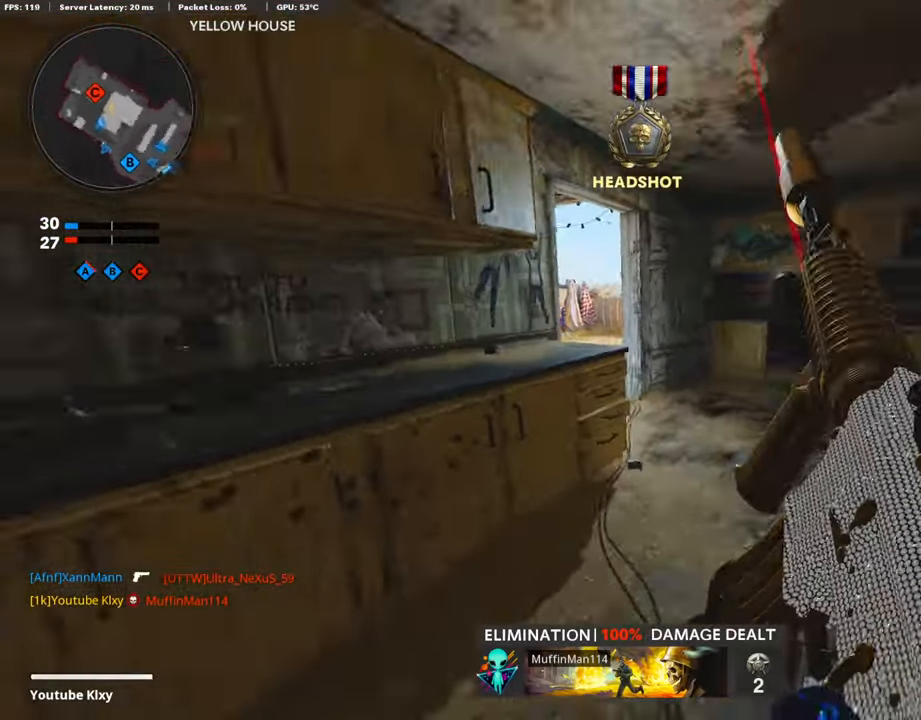
{"buttons": ["L1"], "left_stick": "up", "right_stick": "left", "events": [[17, "R3", "down"], [84, "right_stick", "center"], [168, "R3", "up"], [202, "right_stick", "left"], [252, "R3", "down"], [353, "R3", "up"], [387, "L1", "down"]]}
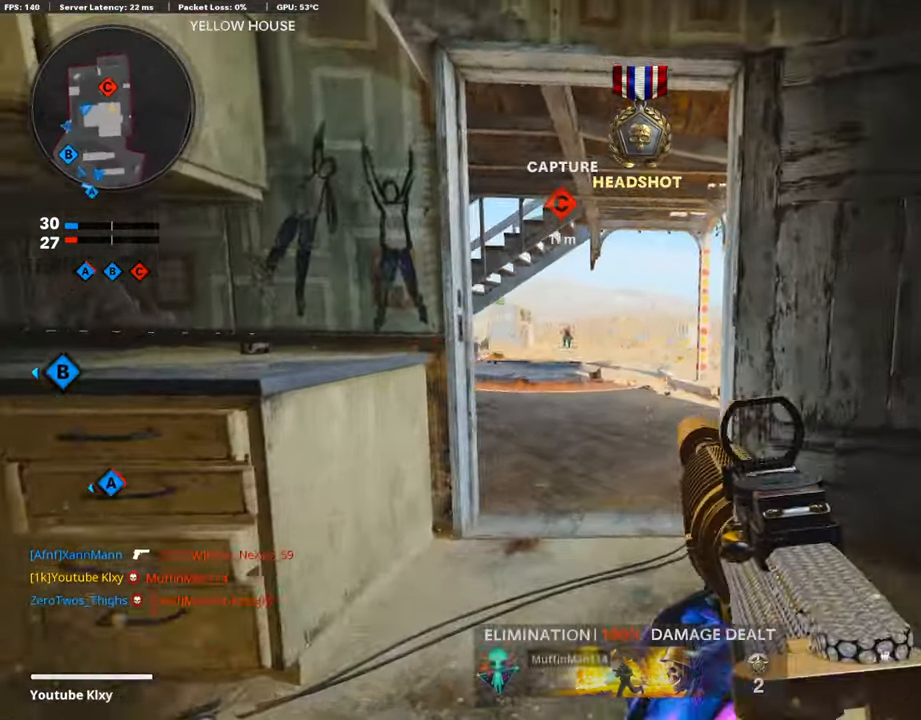
{"buttons": ["L1", "R1"], "left_stick": "left", "right_stick": "down", "events": [[101, "left_stick", "left"], [236, "R1", "down"], [236, "right_stick", "center"], [438, "right_stick", "down"]]}
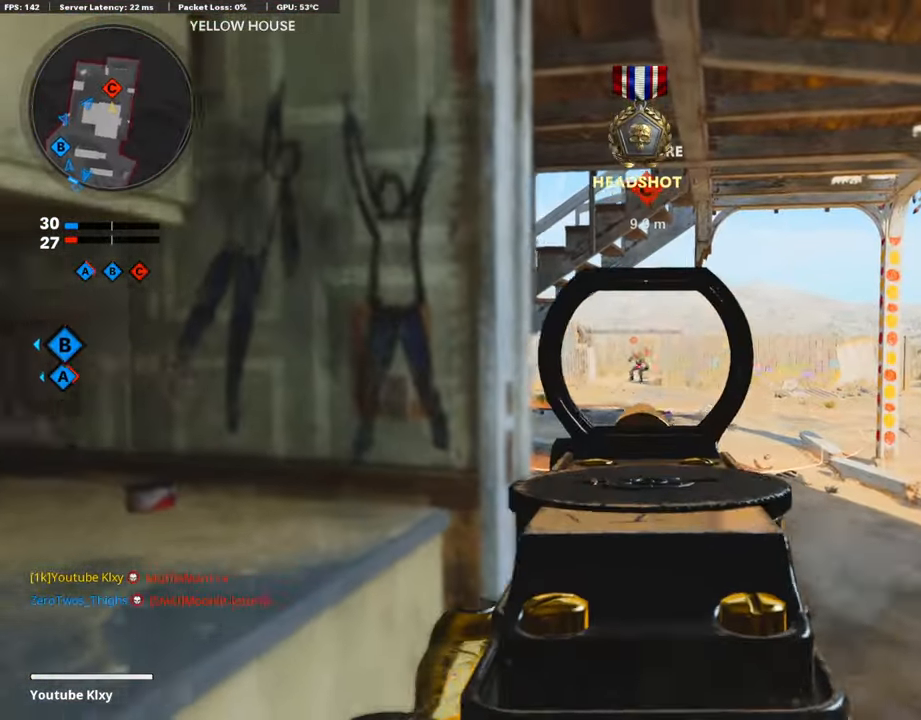
{"buttons": ["L1", "R1"], "left_stick": "right", "right_stick": "center", "events": [[84, "left_stick", "right"], [84, "right_stick", "center"]]}
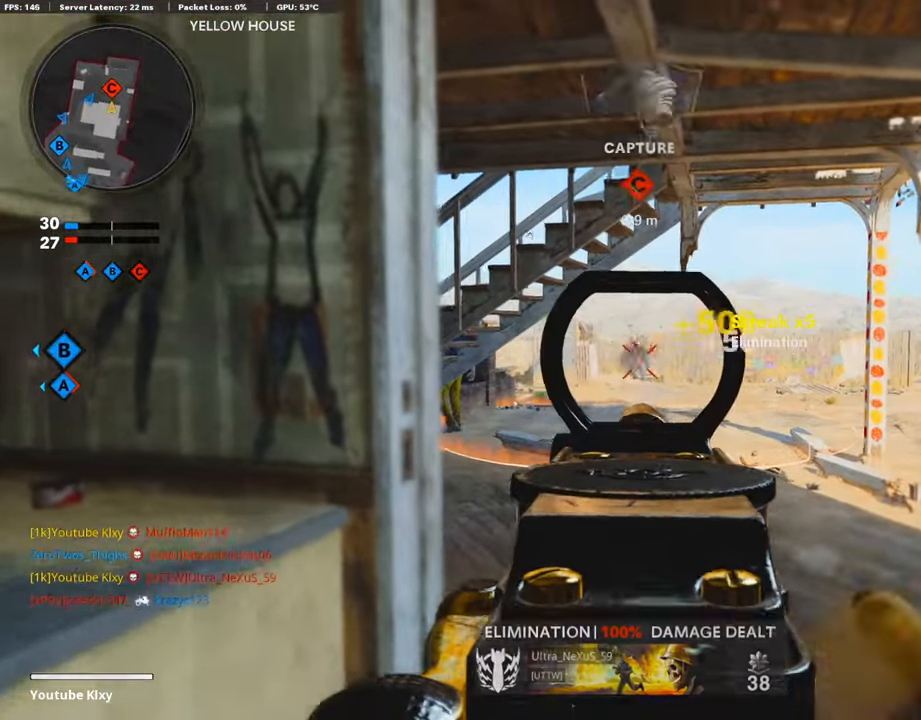
{"buttons": ["L3"], "left_stick": "up", "right_stick": "left", "events": [[135, "left_stick", "down-left"], [169, "SQUARE", "down"], [185, "L1", "up"], [236, "R1", "up"], [236, "SQUARE", "up"], [236, "right_stick", "left"], [388, "left_stick", "up-left"], [404, "L3", "down"], [505, "left_stick", "up"]]}
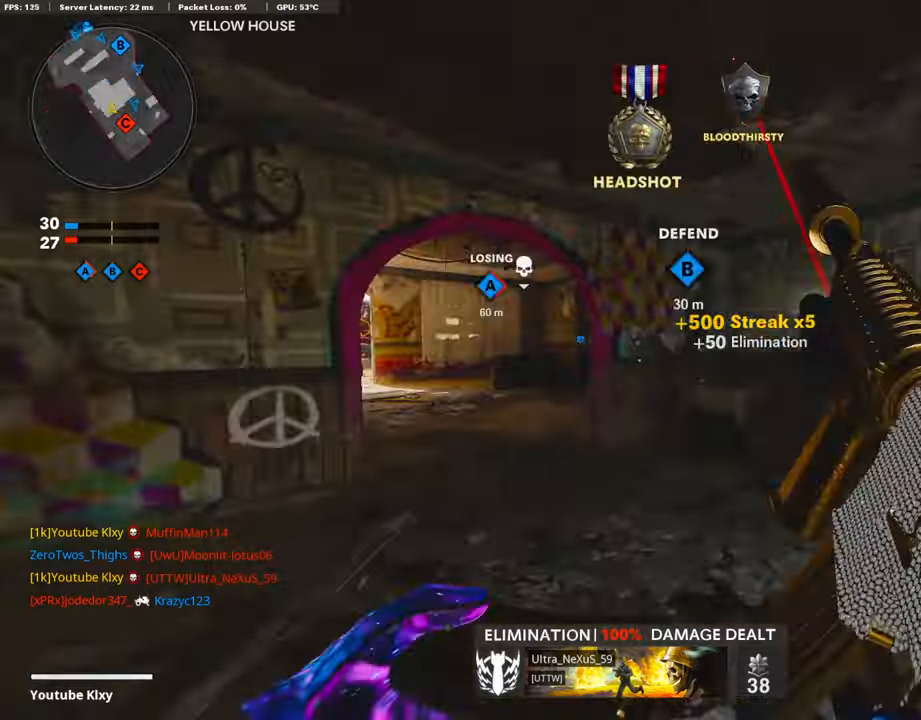
{"buttons": [], "left_stick": "up", "right_stick": "center", "events": [[51, "right_stick", "center"], [85, "L3", "up"], [270, "right_stick", "left"], [354, "right_stick", "center"]]}
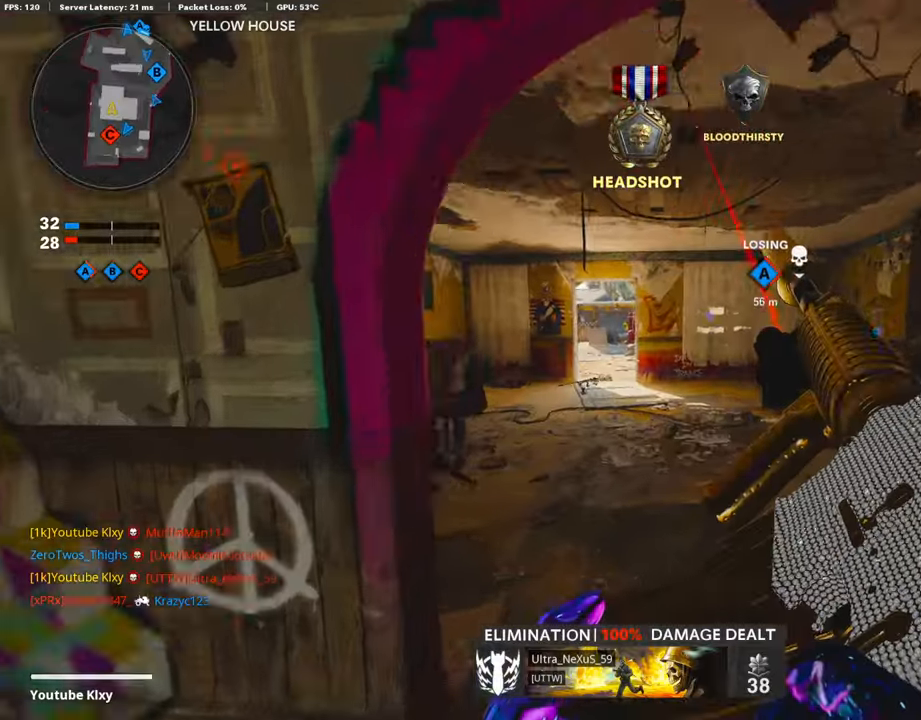
{"buttons": [], "left_stick": "up-right", "right_stick": "right", "events": [[219, "right_stick", "left"], [320, "right_stick", "center"], [421, "right_stick", "right"], [489, "left_stick", "up-right"]]}
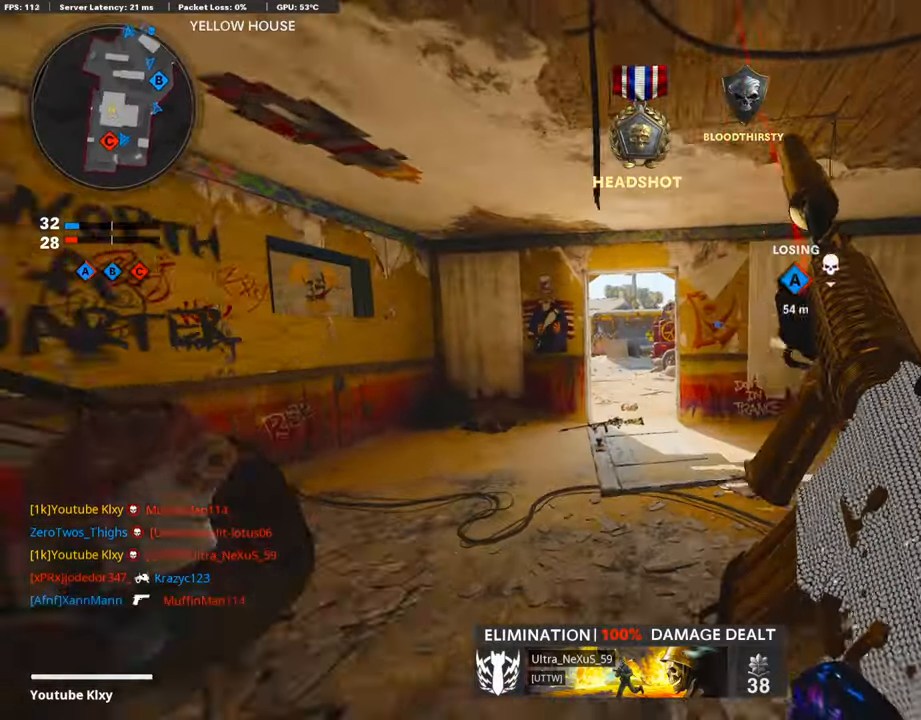
{"buttons": [], "left_stick": "up", "right_stick": "center", "events": [[16, "right_stick", "center"], [134, "L3", "down"], [168, "R3", "down"], [286, "L3", "up"], [286, "R3", "up"], [286, "left_stick", "up"], [286, "right_stick", "left"], [353, "right_stick", "center"], [370, "L3", "down"], [370, "R3", "down"], [471, "R3", "up"], [505, "L3", "up"]]}